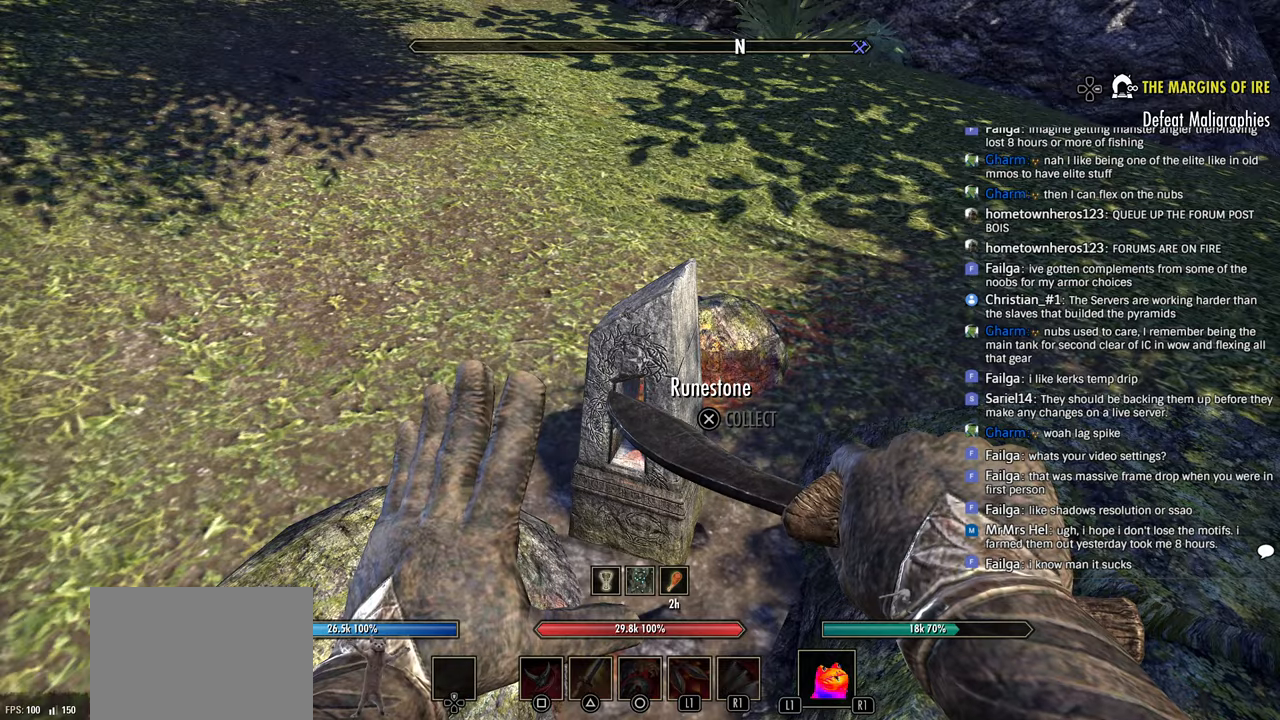
Gameplay with a controller (PlayStation layout); each line is a JSON object with the inputs held at the frame after it (dt_ms = milliseconds from this image to that frame). "events" lists button and stick changes between this image and that frame as [ms after this image, input, new state], when the widget could be followed in between.
{"dt_ms": 500, "buttons": [], "left_stick": "center", "right_stick": "center", "events": []}
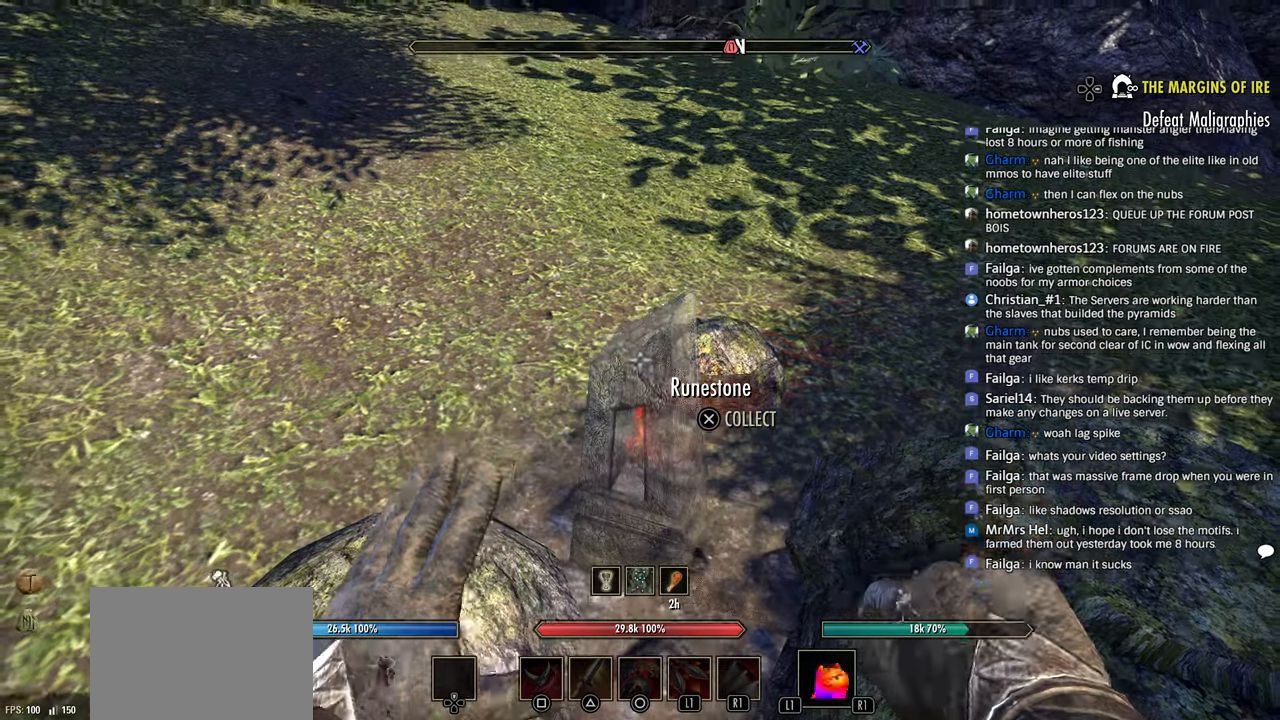
{"dt_ms": 500, "buttons": [], "left_stick": "up", "right_stick": "left", "events": [[16, "right_stick", "left"], [166, "left_stick", "up"]]}
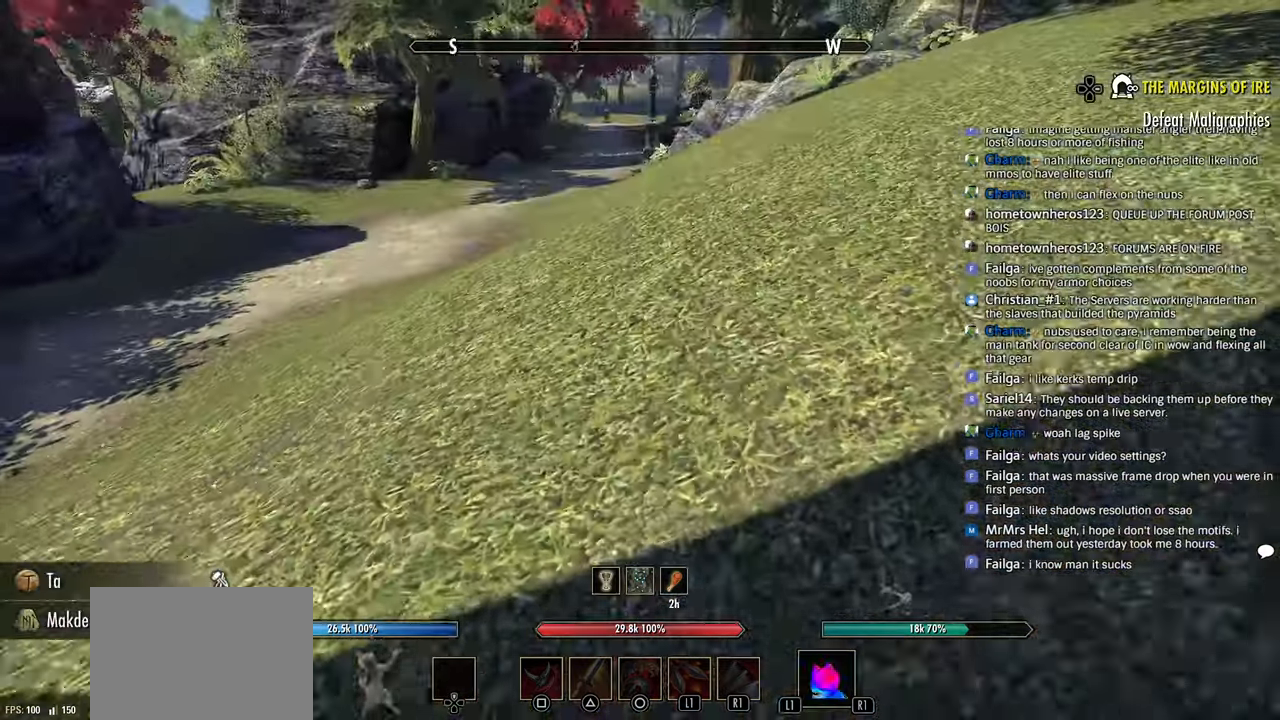
{"dt_ms": 500, "buttons": [], "left_stick": "up", "right_stick": "left", "events": [[66, "DPAD_LEFT", "down"], [200, "DPAD_LEFT", "up"], [250, "right_stick", "up-left"], [383, "right_stick", "left"]]}
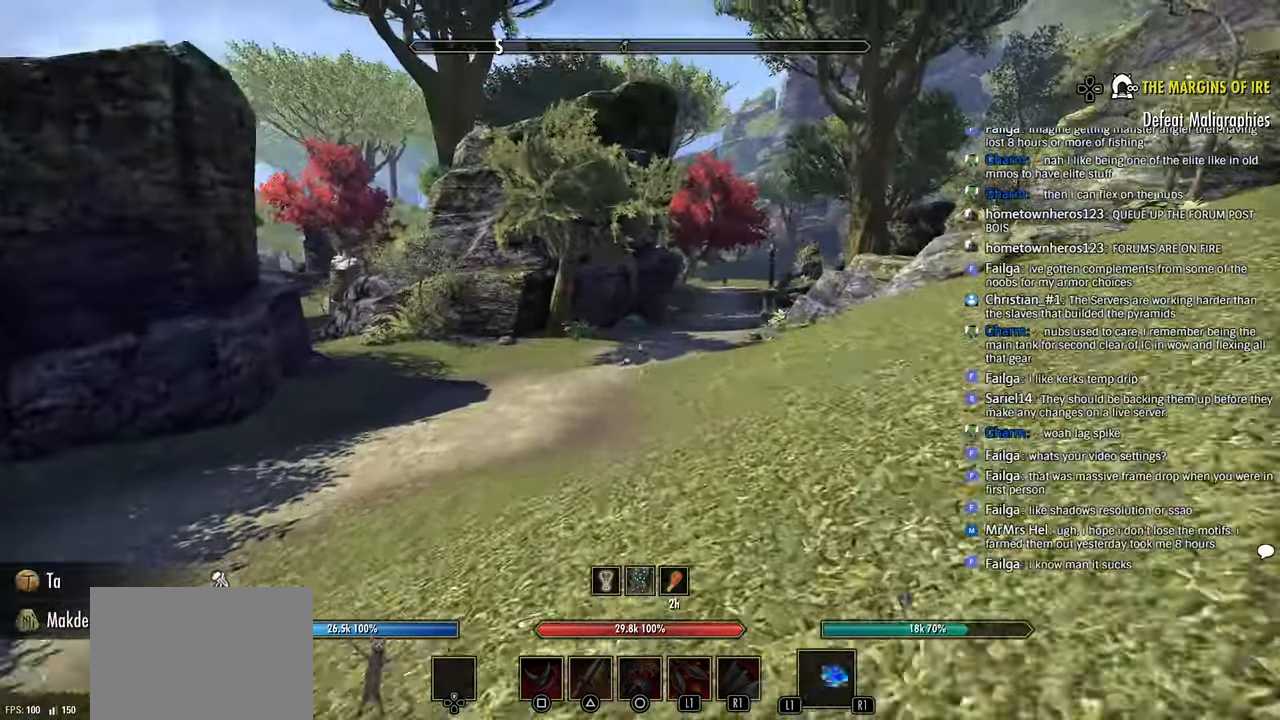
{"dt_ms": 500, "buttons": [], "left_stick": "up", "right_stick": "left", "events": [[316, "right_stick", "center"], [366, "right_stick", "left"]]}
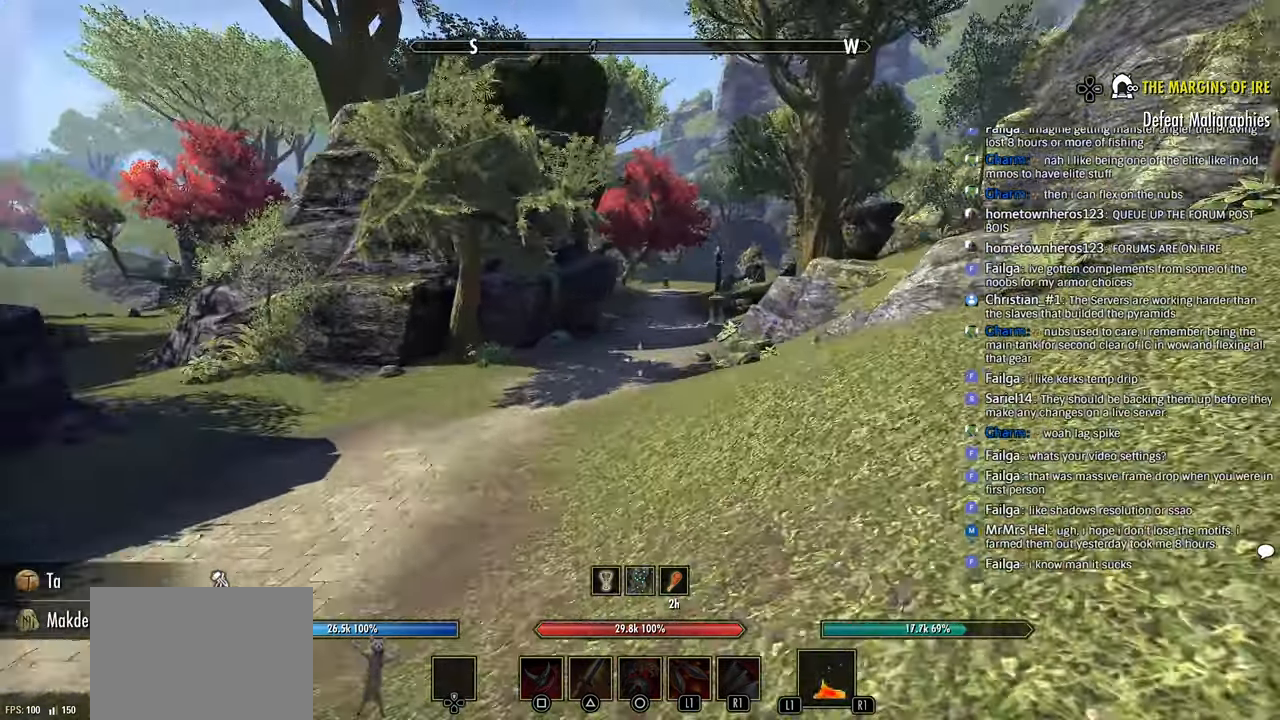
{"dt_ms": 500, "buttons": [], "left_stick": "up", "right_stick": "left", "events": []}
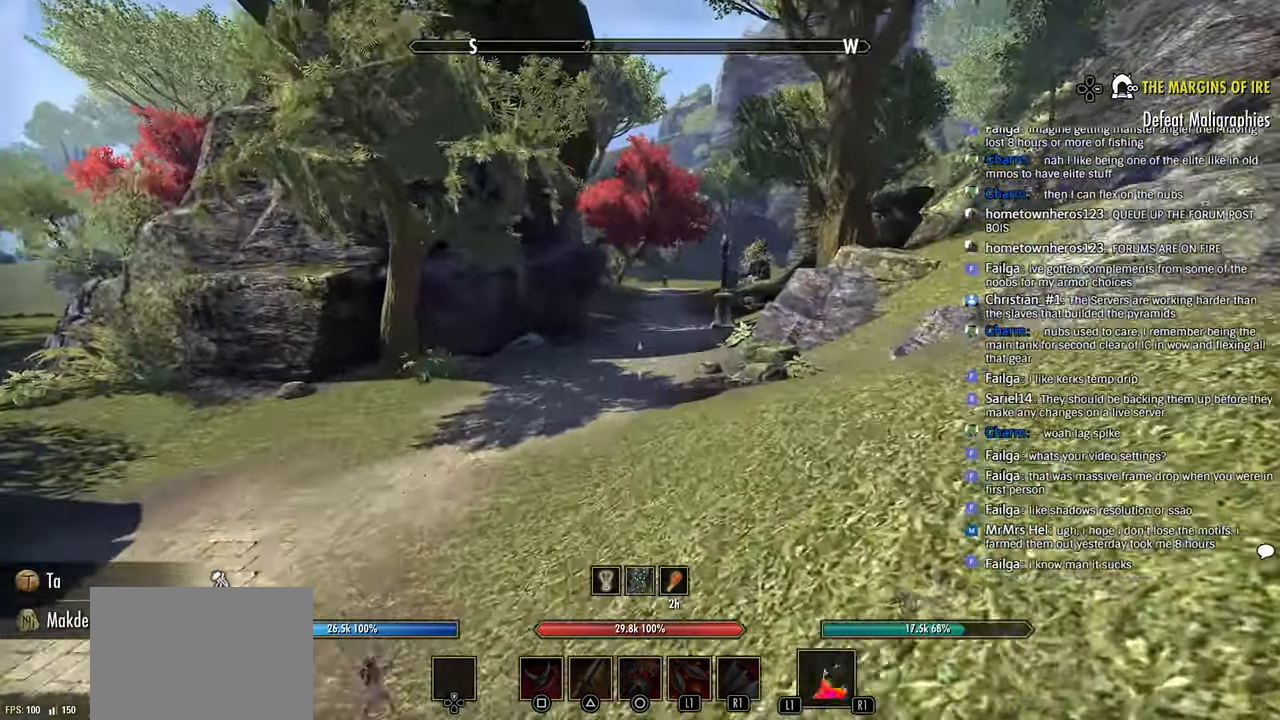
{"dt_ms": 500, "buttons": [], "left_stick": "up", "right_stick": "center", "events": [[50, "right_stick", "center"]]}
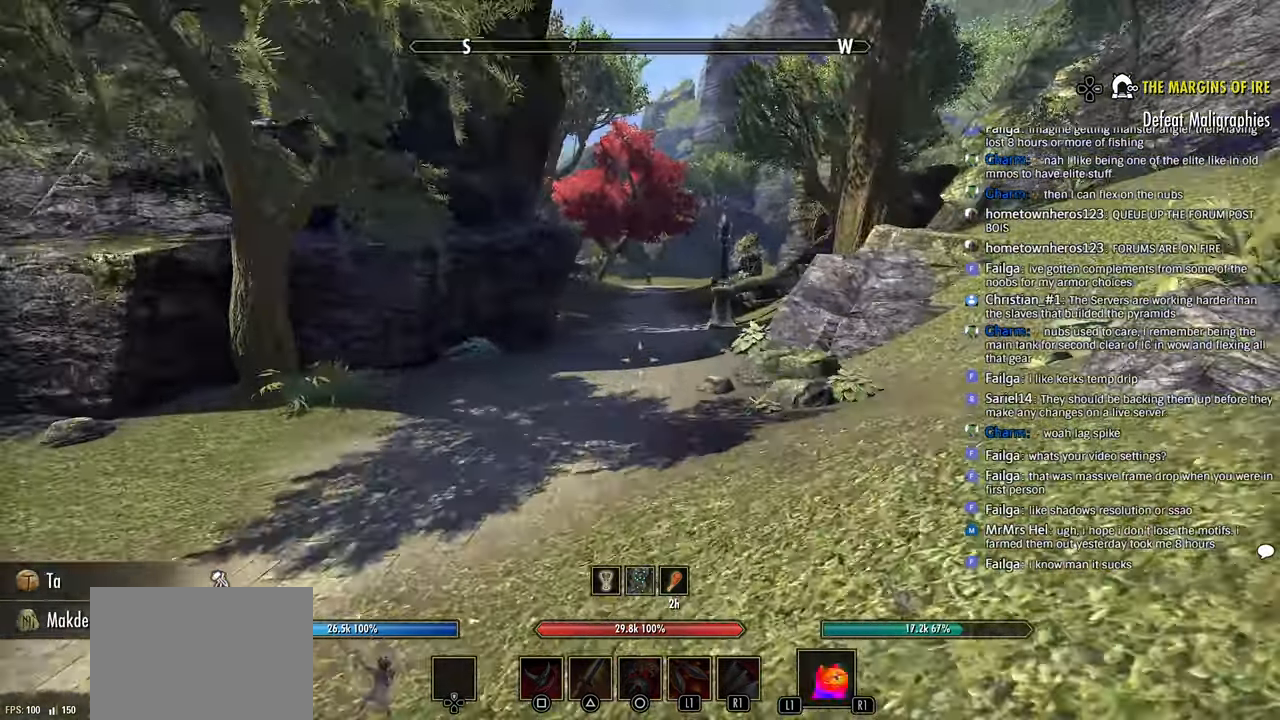
{"dt_ms": 500, "buttons": [], "left_stick": "up", "right_stick": "left", "events": [[183, "right_stick", "left"]]}
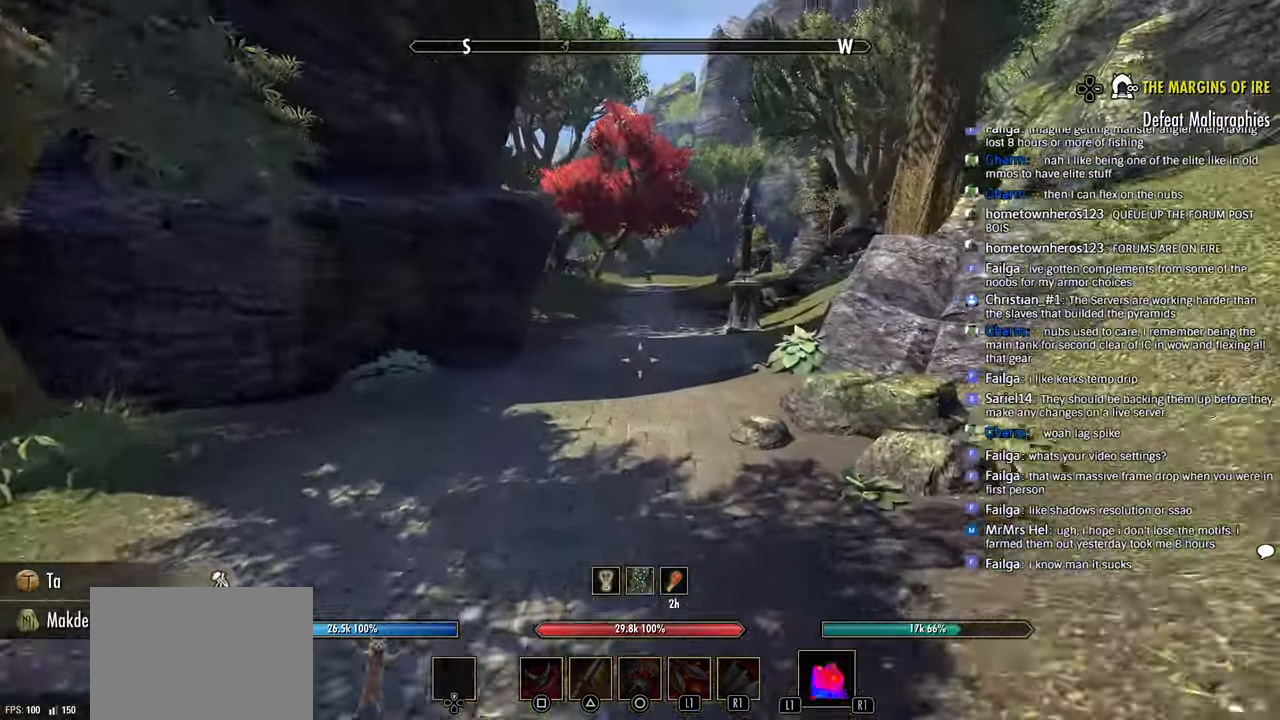
{"dt_ms": 500, "buttons": [], "left_stick": "up", "right_stick": "center", "events": [[116, "right_stick", "center"]]}
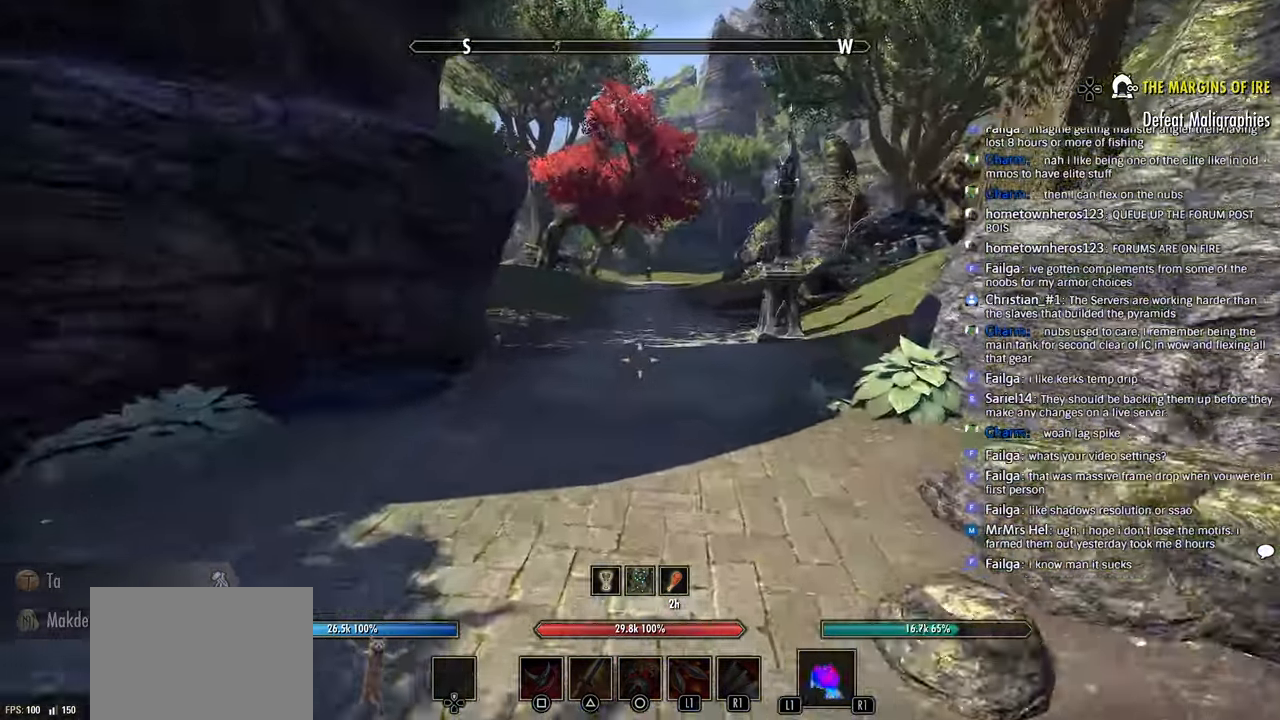
{"dt_ms": 500, "buttons": [], "left_stick": "up", "right_stick": "left", "events": [[200, "right_stick", "left"], [333, "right_stick", "center"], [433, "right_stick", "left"]]}
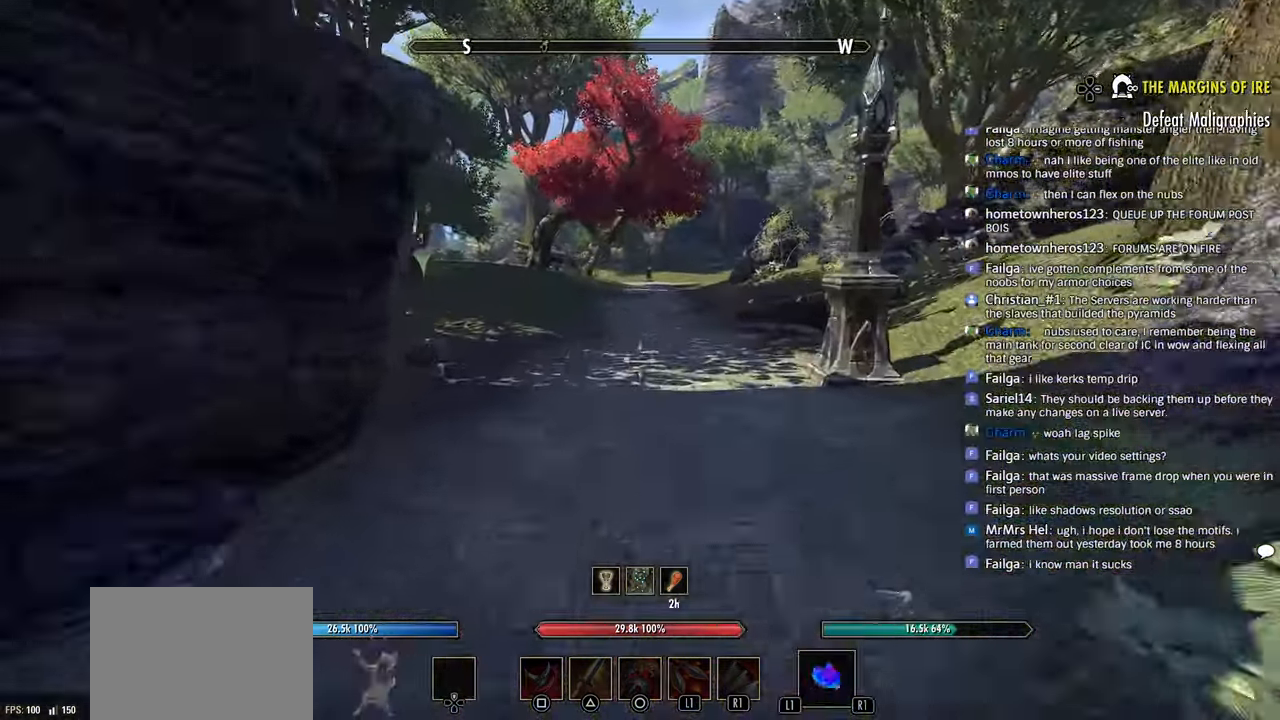
{"dt_ms": 500, "buttons": [], "left_stick": "up", "right_stick": "left", "events": []}
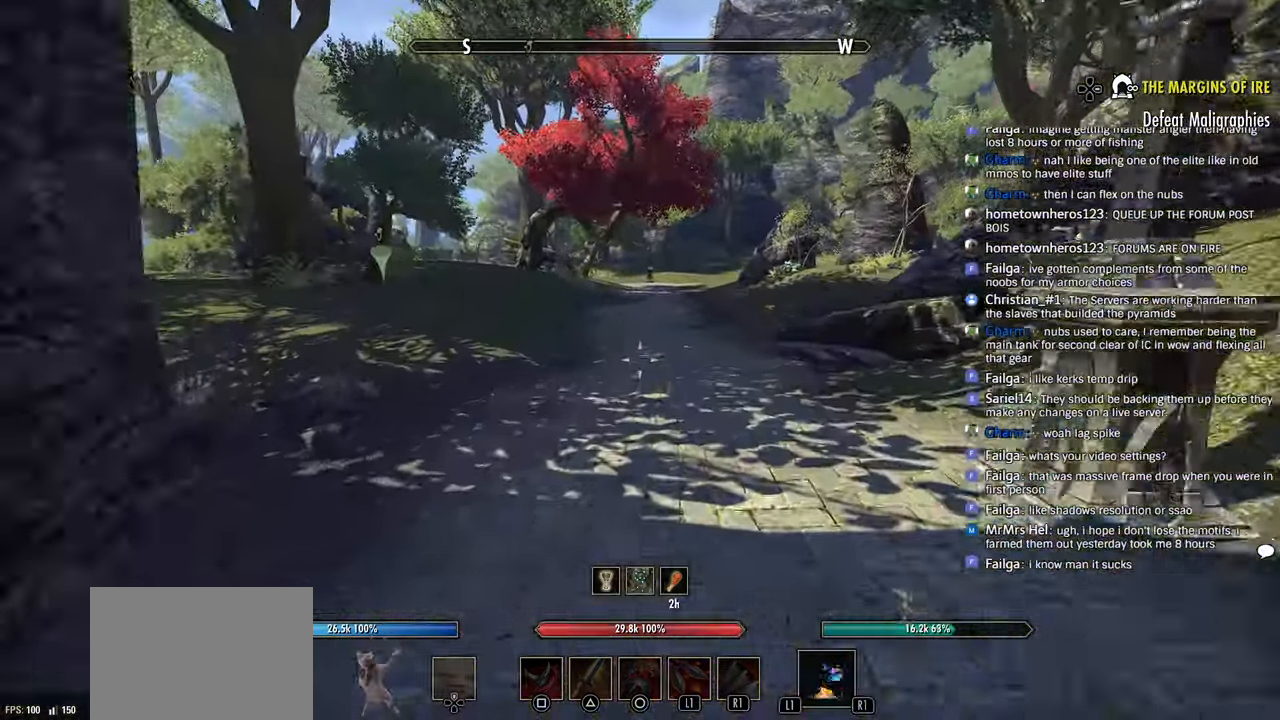
{"dt_ms": 500, "buttons": [], "left_stick": "up", "right_stick": "center"}
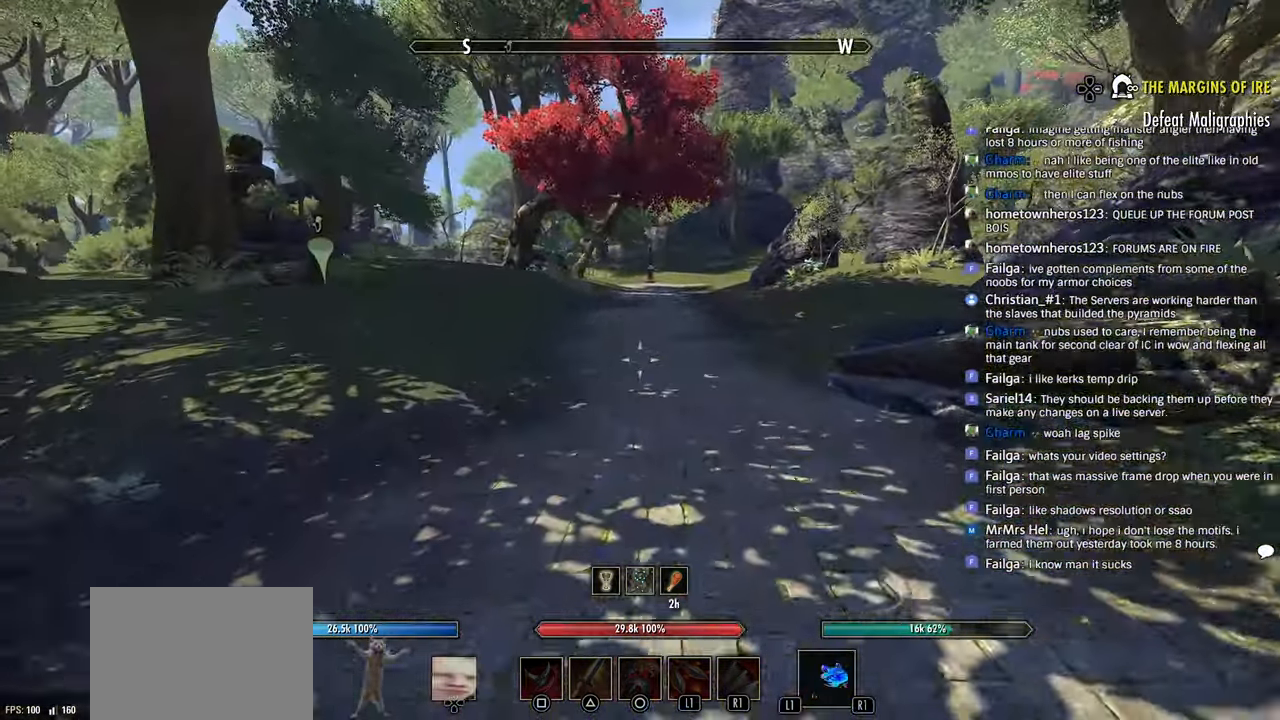
{"dt_ms": 500, "buttons": [], "left_stick": "up", "right_stick": "center", "events": []}
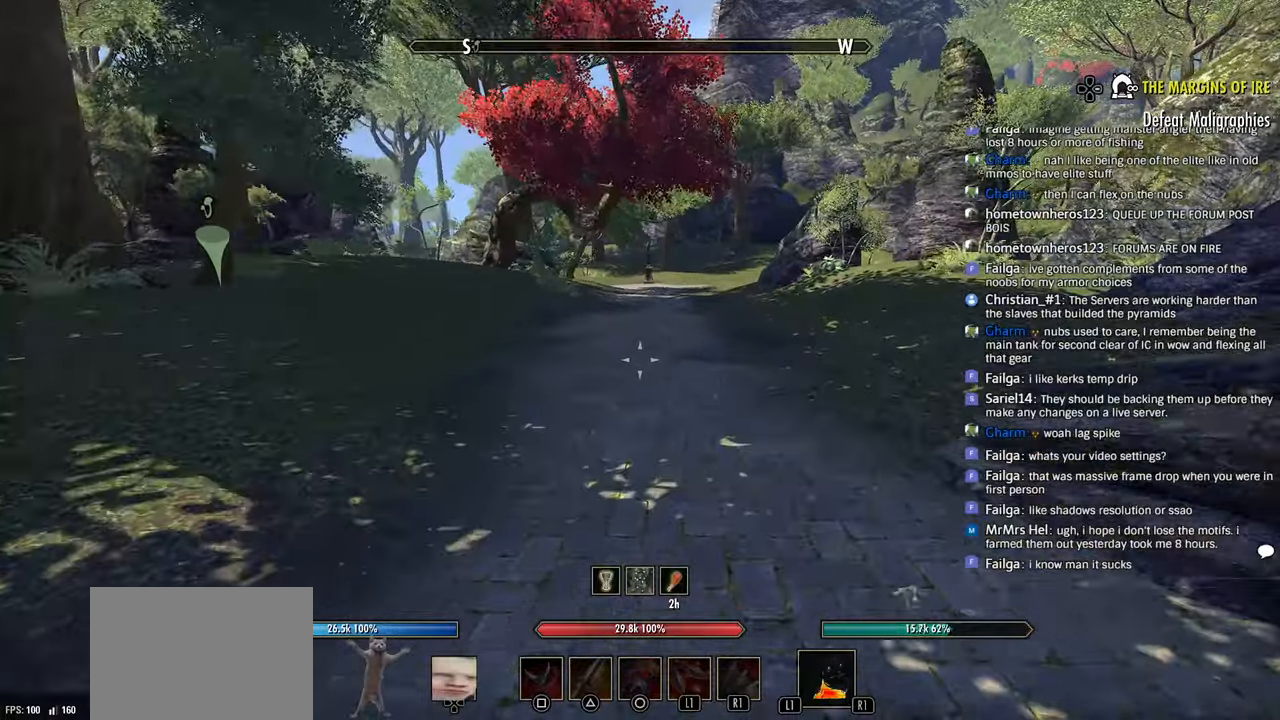
{"dt_ms": 500, "buttons": [], "left_stick": "up", "right_stick": "center", "events": []}
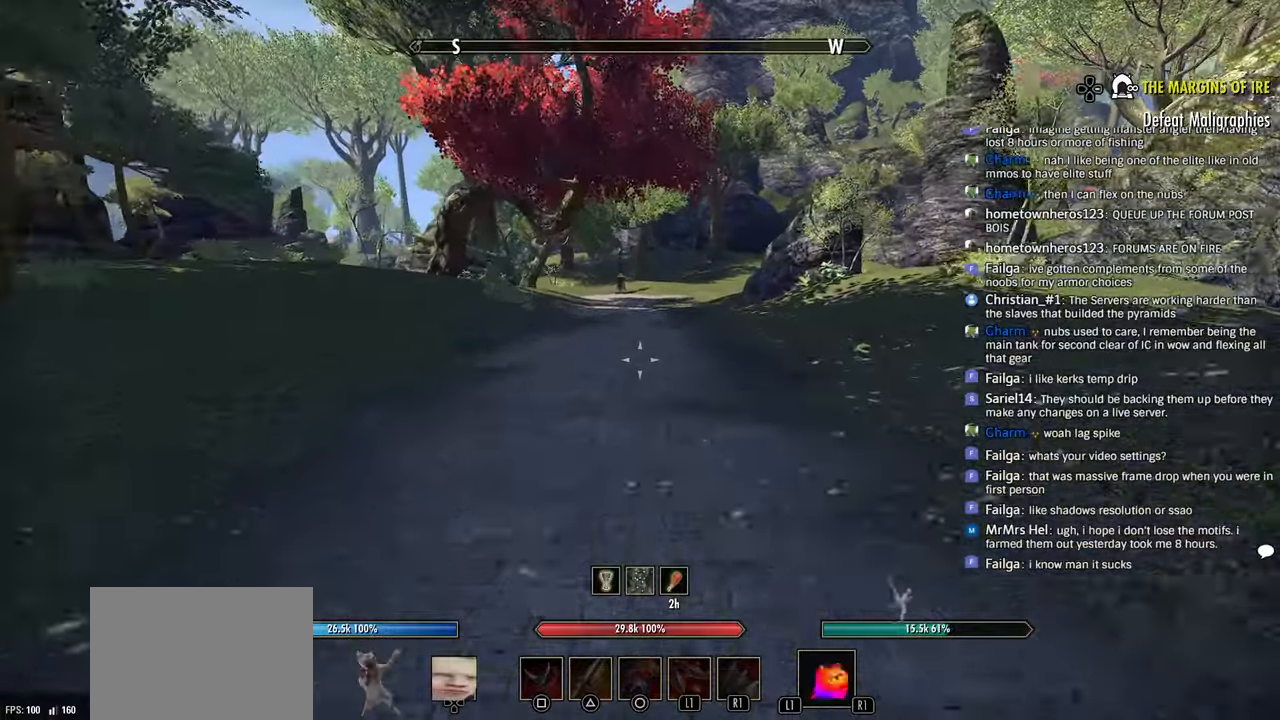
{"dt_ms": 500, "buttons": [], "left_stick": "up", "right_stick": "center", "events": []}
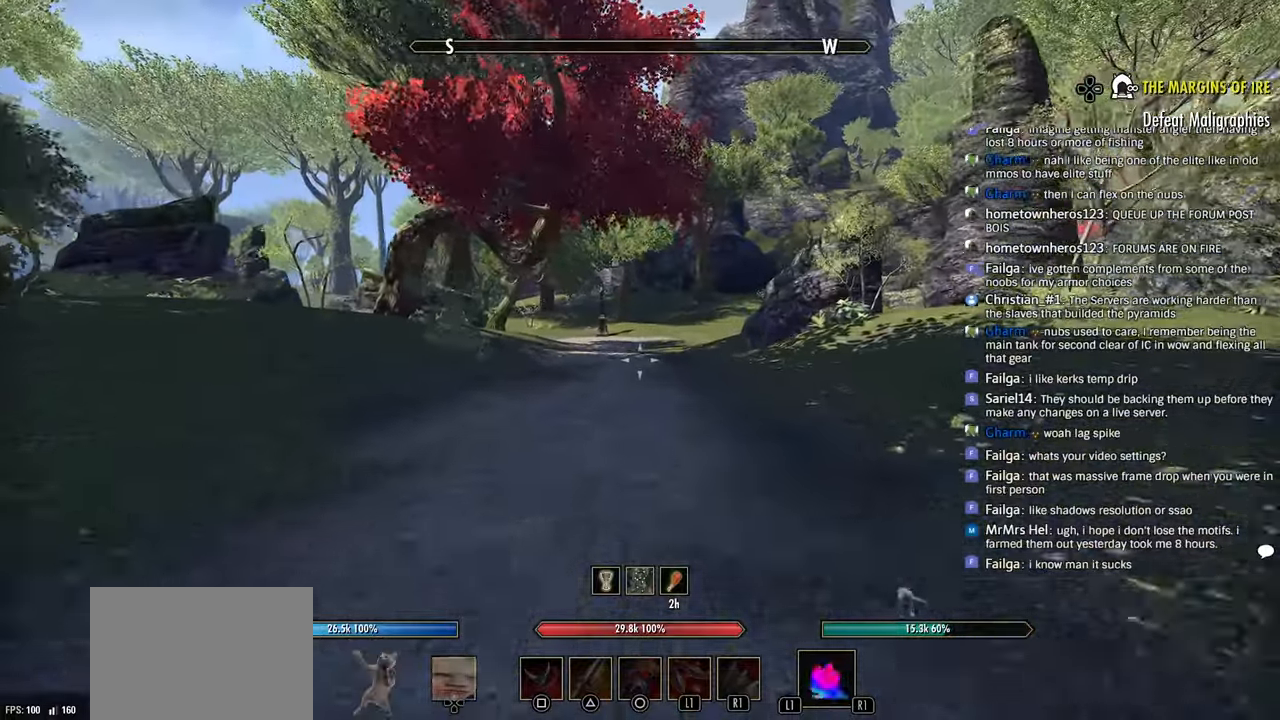
{"dt_ms": 500, "buttons": [], "left_stick": "up", "right_stick": "center", "events": []}
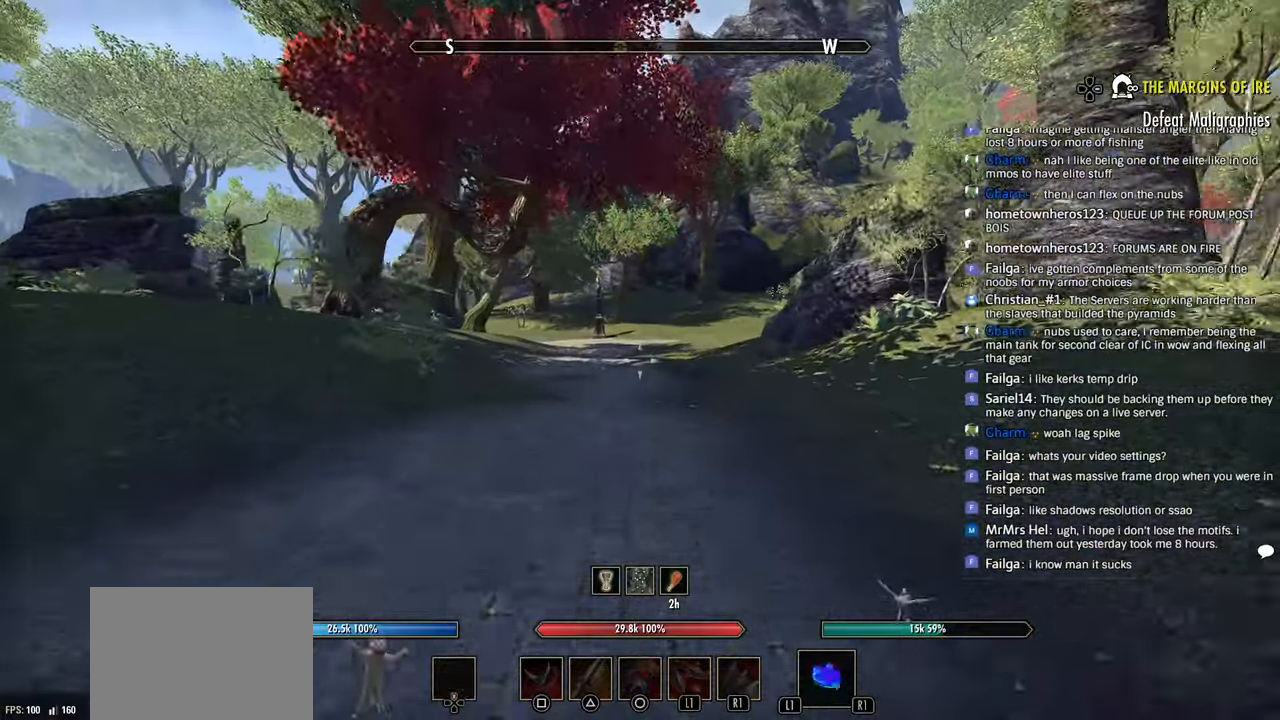
{"dt_ms": 500, "buttons": [], "left_stick": "up", "right_stick": "center", "events": []}
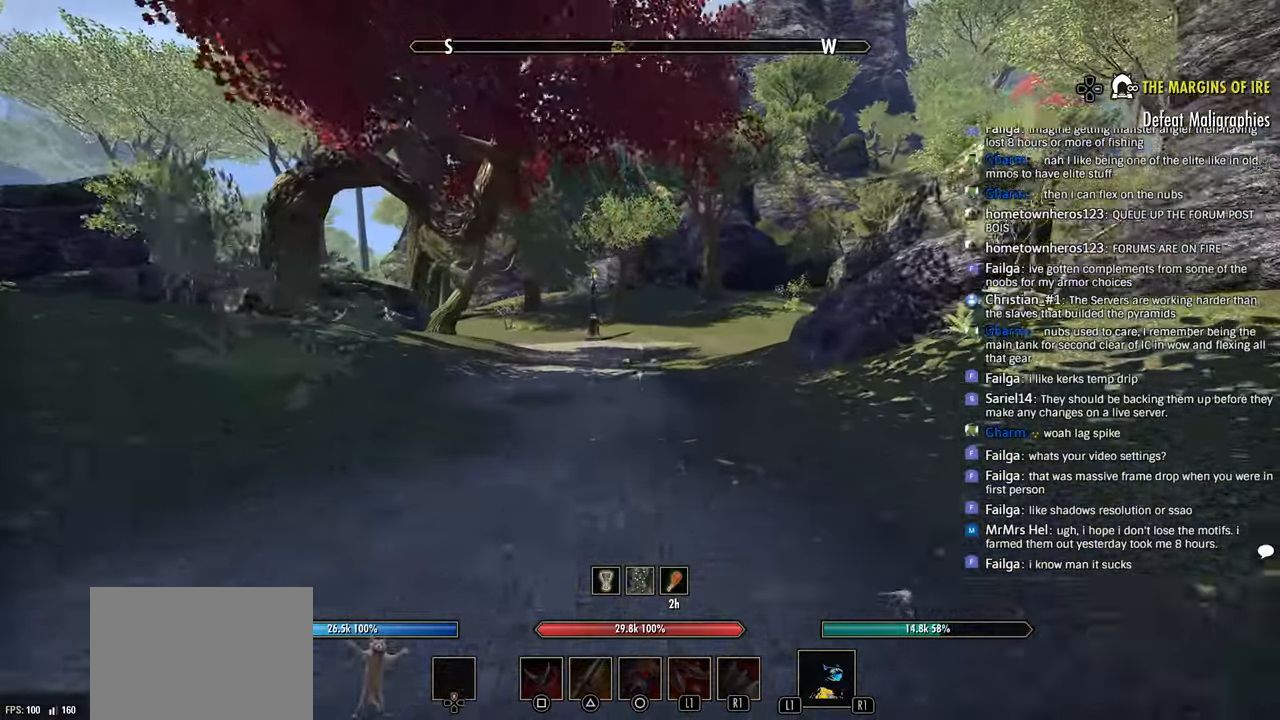
{"dt_ms": 500, "buttons": [], "left_stick": "up", "right_stick": "center", "events": []}
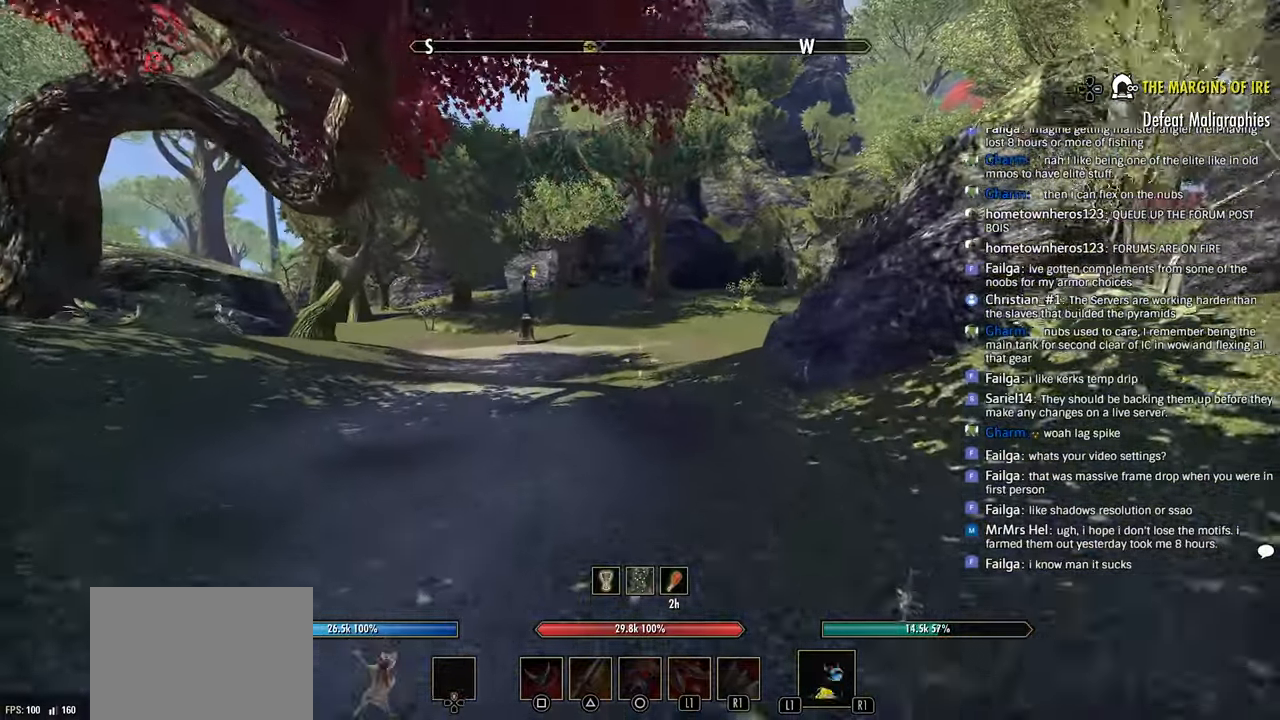
{"dt_ms": 500, "buttons": [], "left_stick": "up", "right_stick": "center", "events": []}
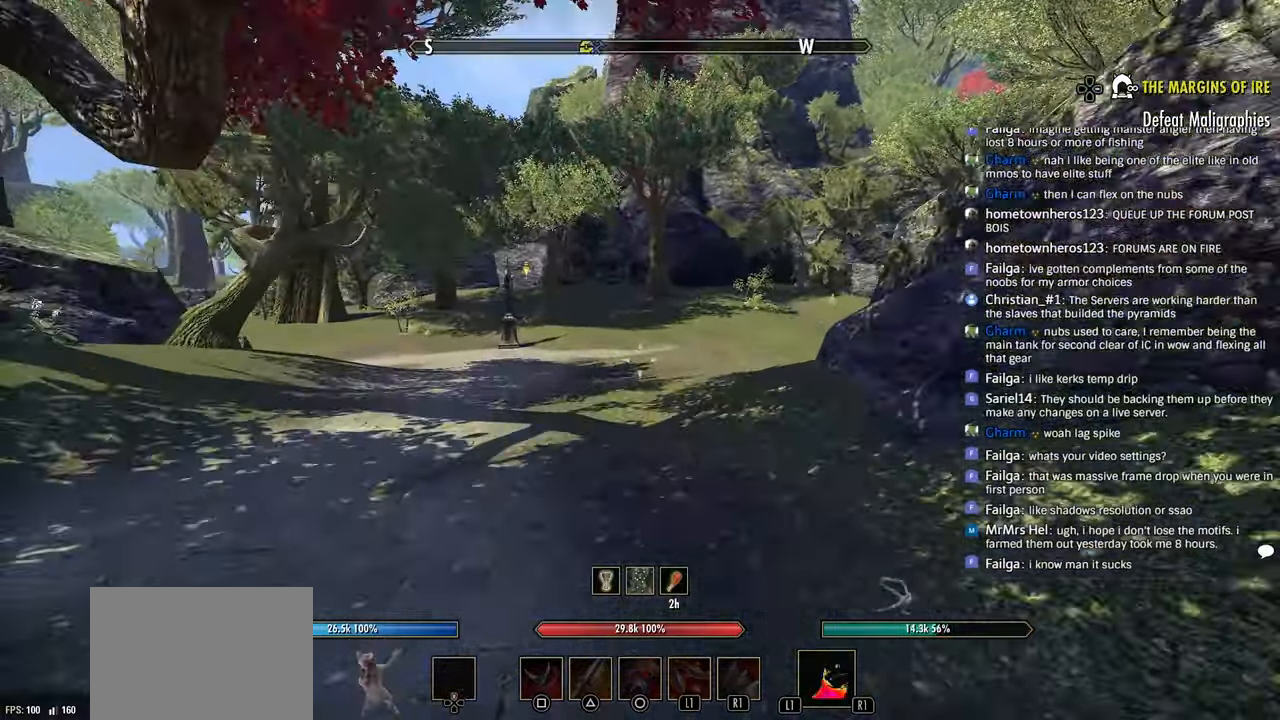
{"dt_ms": 500, "buttons": [], "left_stick": "up", "right_stick": "center", "events": [[316, "right_stick", "right"], [383, "right_stick", "center"], [450, "right_stick", "left"], [500, "right_stick", "center"]]}
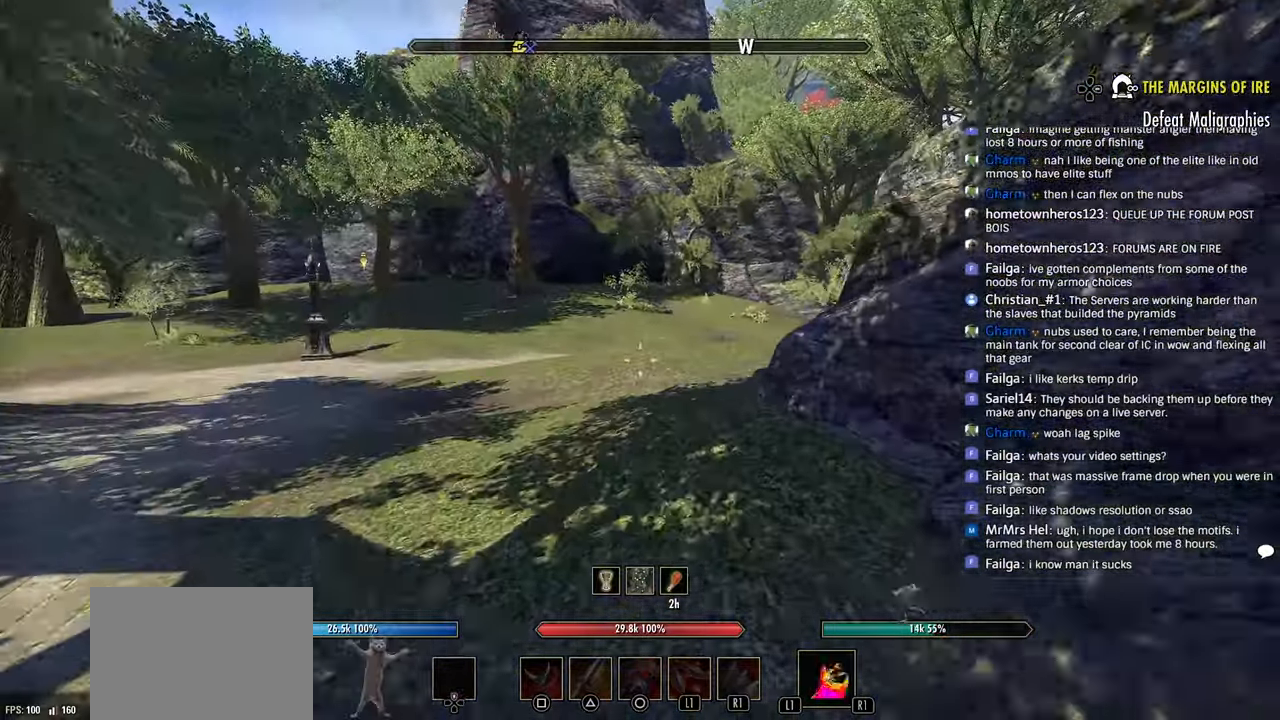
{"dt_ms": 1000, "buttons": [], "left_stick": "up", "right_stick": "right"}
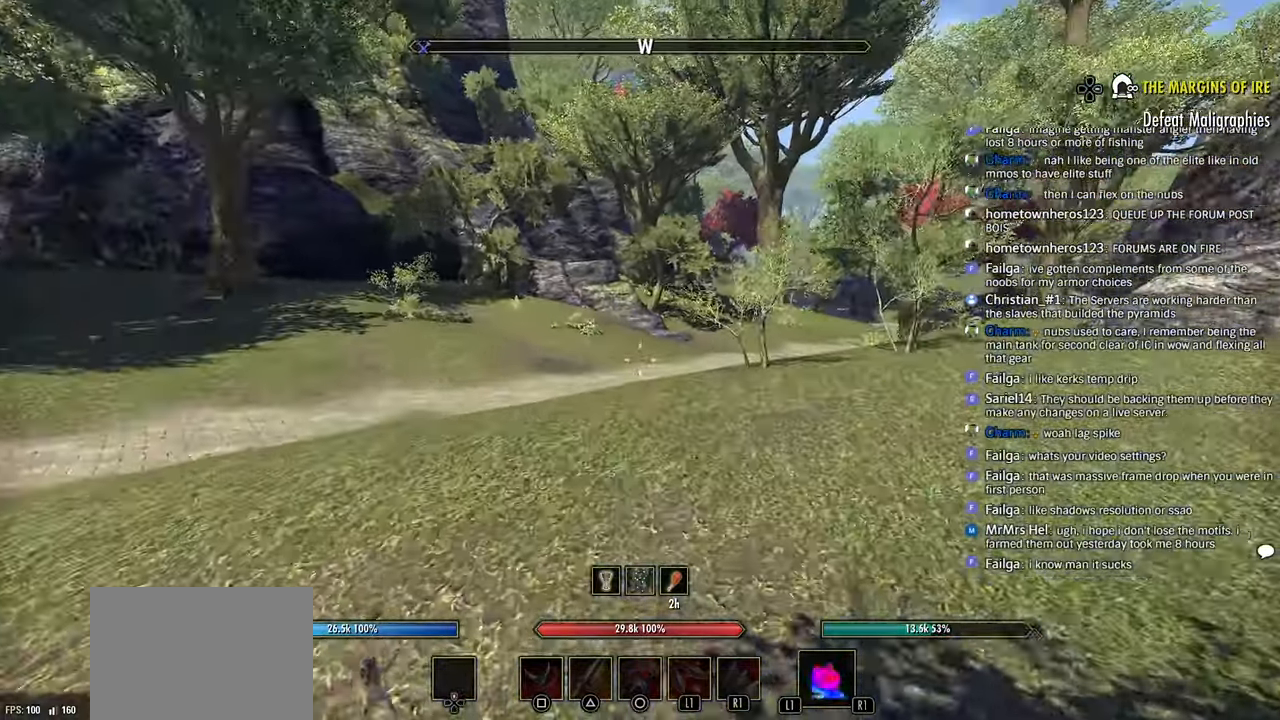
{"dt_ms": 500, "buttons": [], "left_stick": "up", "right_stick": "right", "events": []}
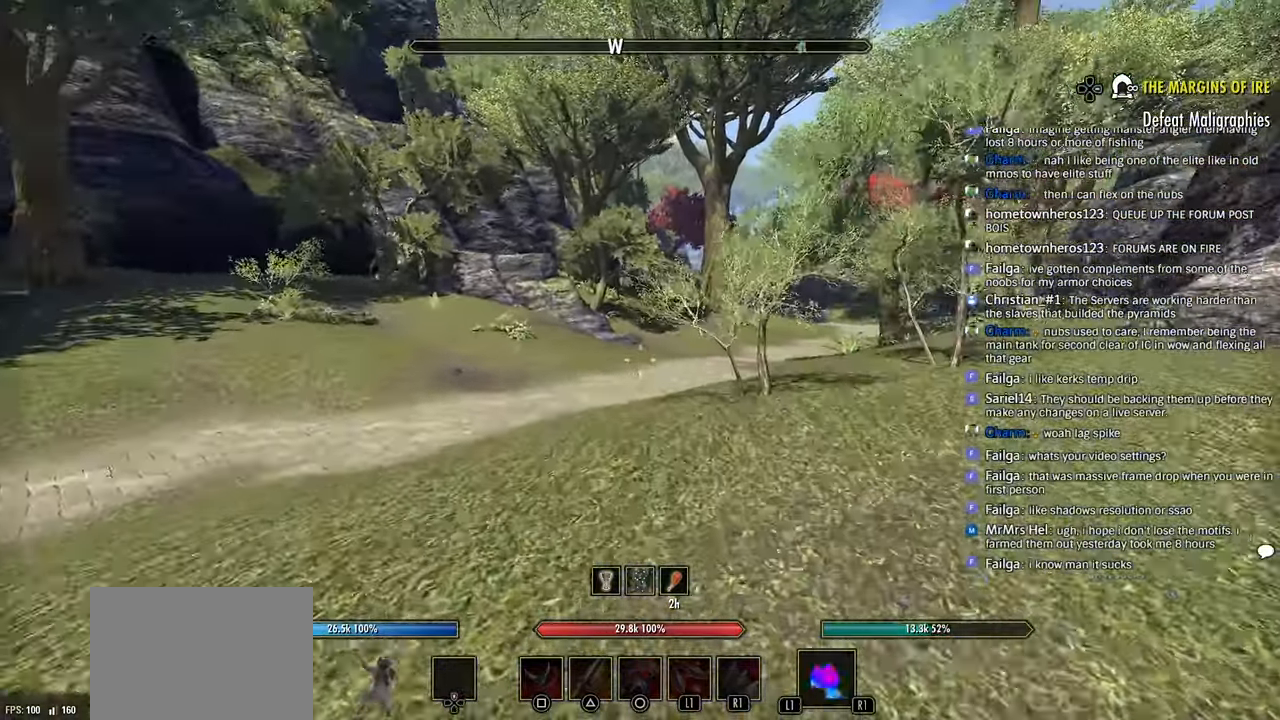
{"dt_ms": 500, "buttons": [], "left_stick": "up", "right_stick": "right", "events": []}
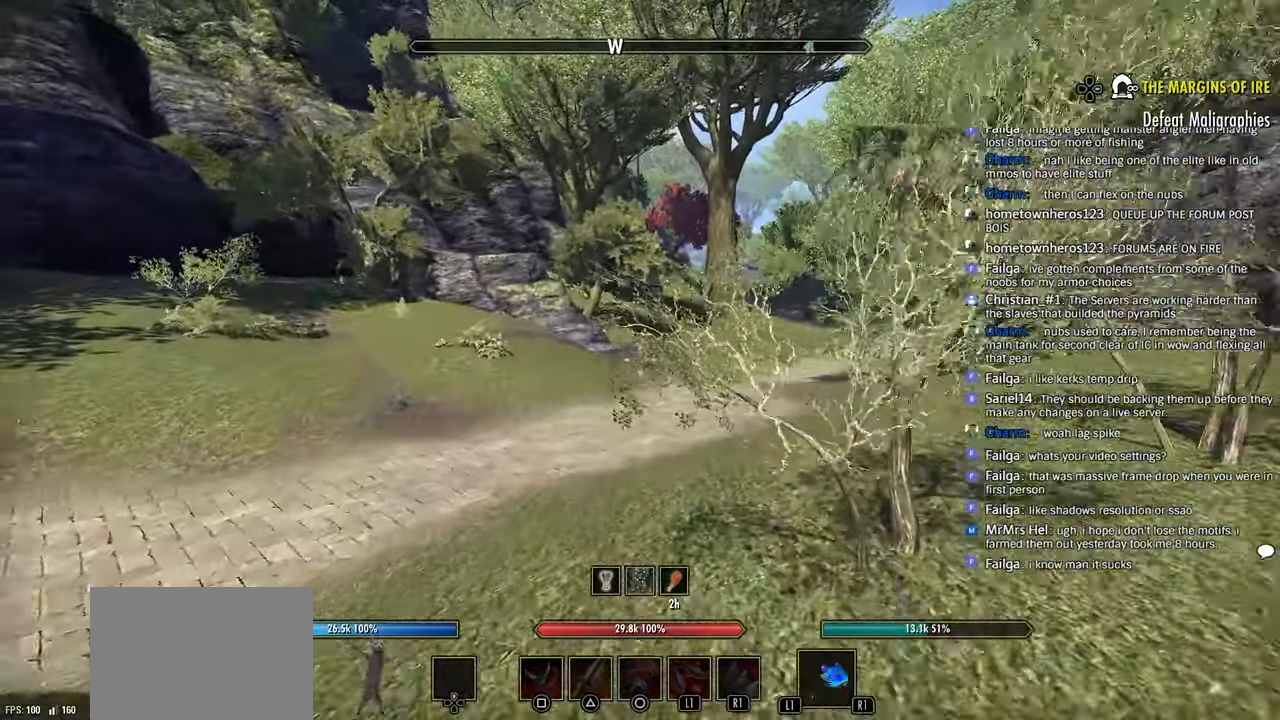
{"dt_ms": 500, "buttons": [], "left_stick": "up", "right_stick": "right", "events": []}
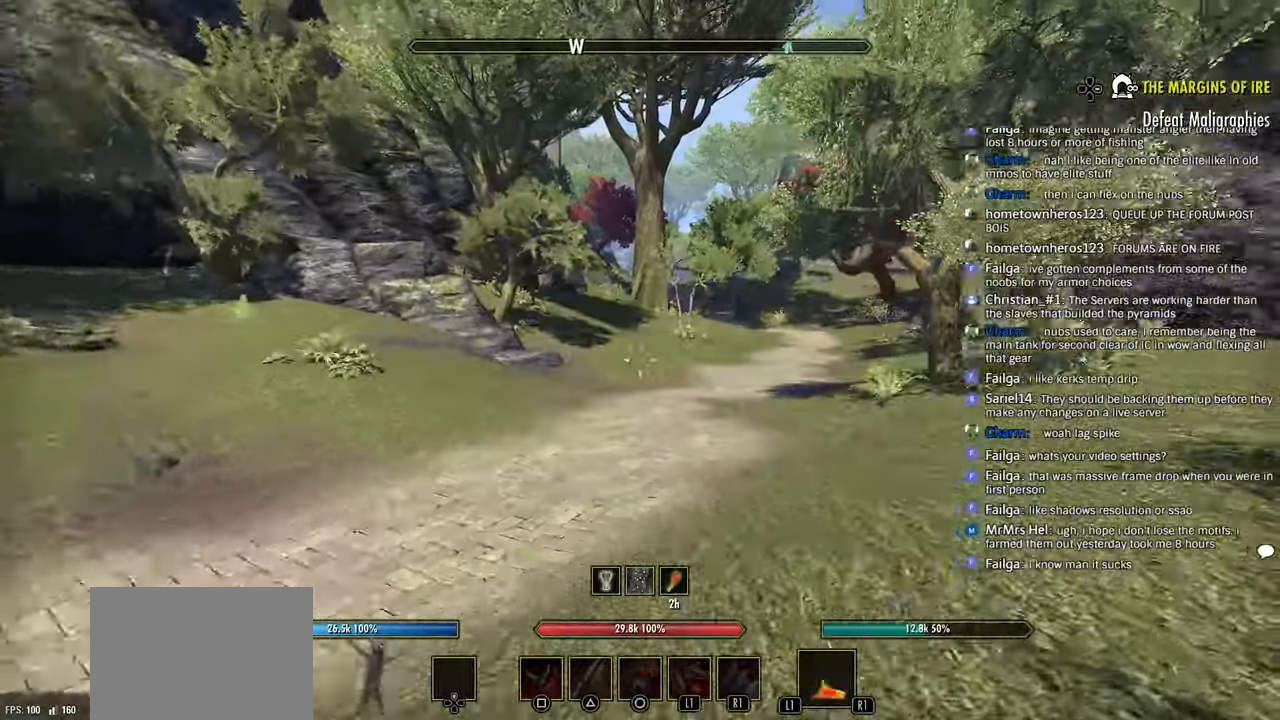
{"dt_ms": 500, "buttons": [], "left_stick": "up", "right_stick": "right", "events": []}
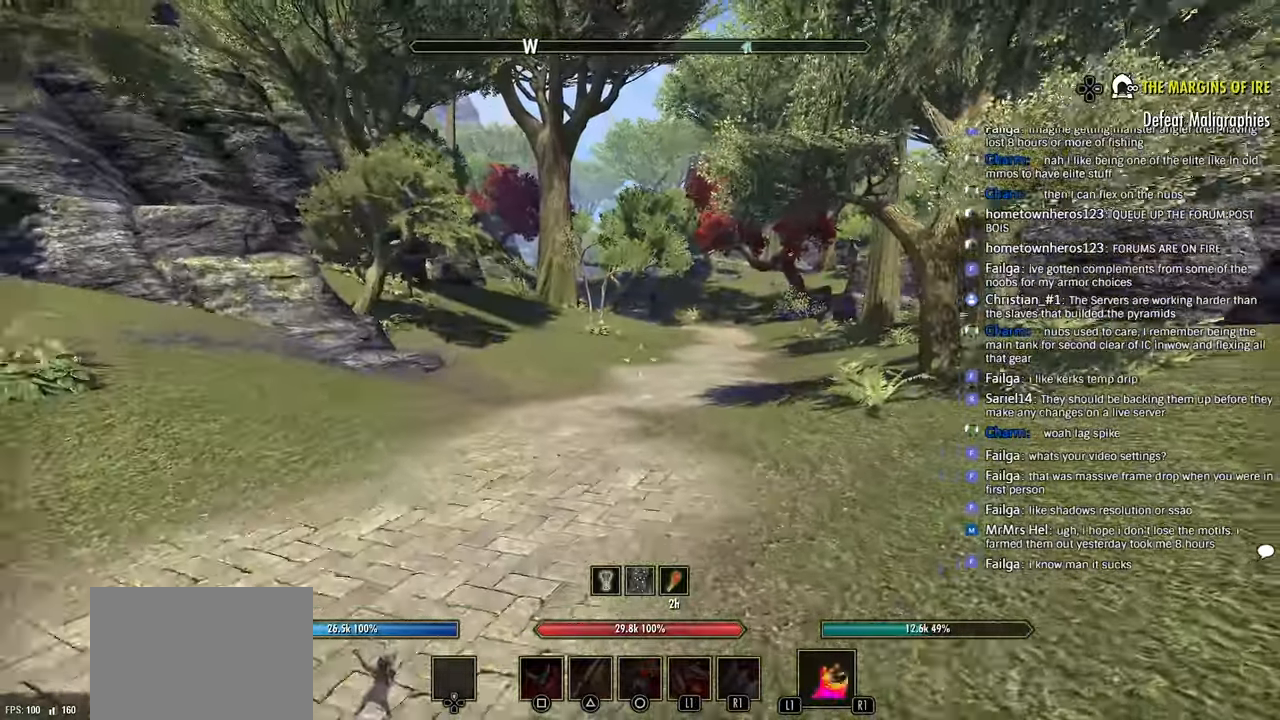
{"dt_ms": 500, "buttons": [], "left_stick": "up", "right_stick": "right", "events": []}
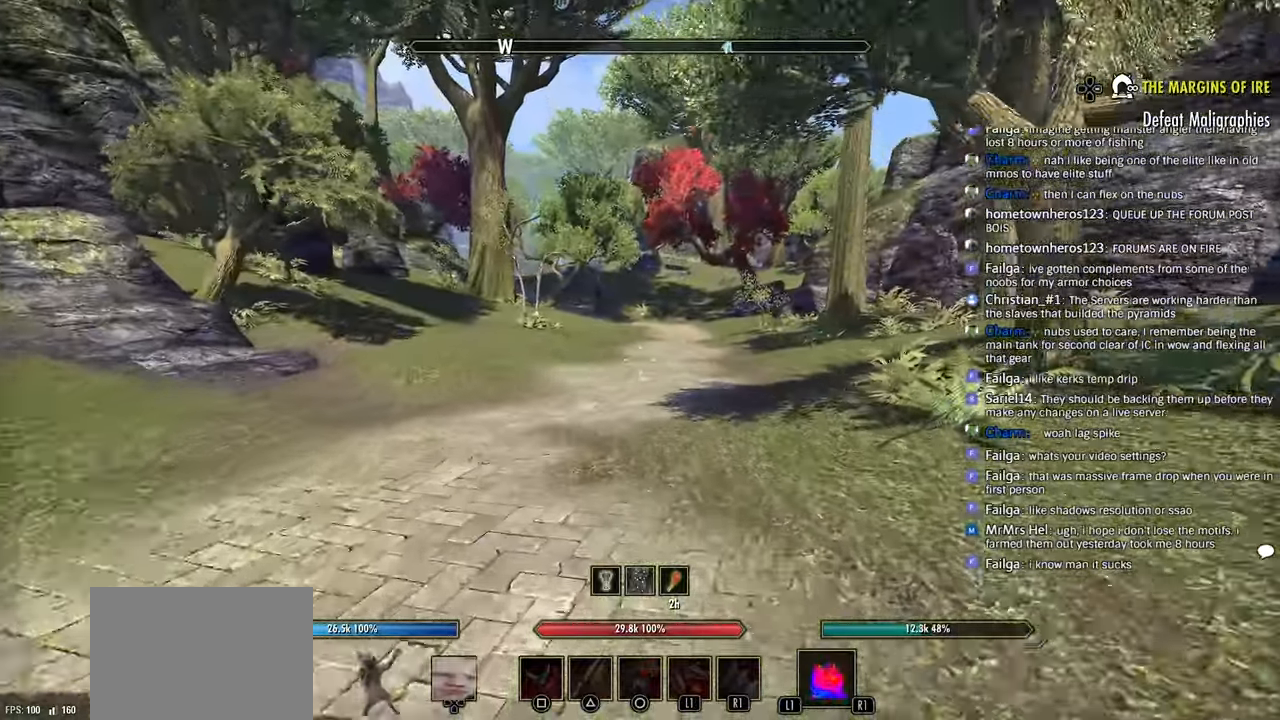
{"dt_ms": 500, "buttons": [], "left_stick": "up", "right_stick": "right", "events": []}
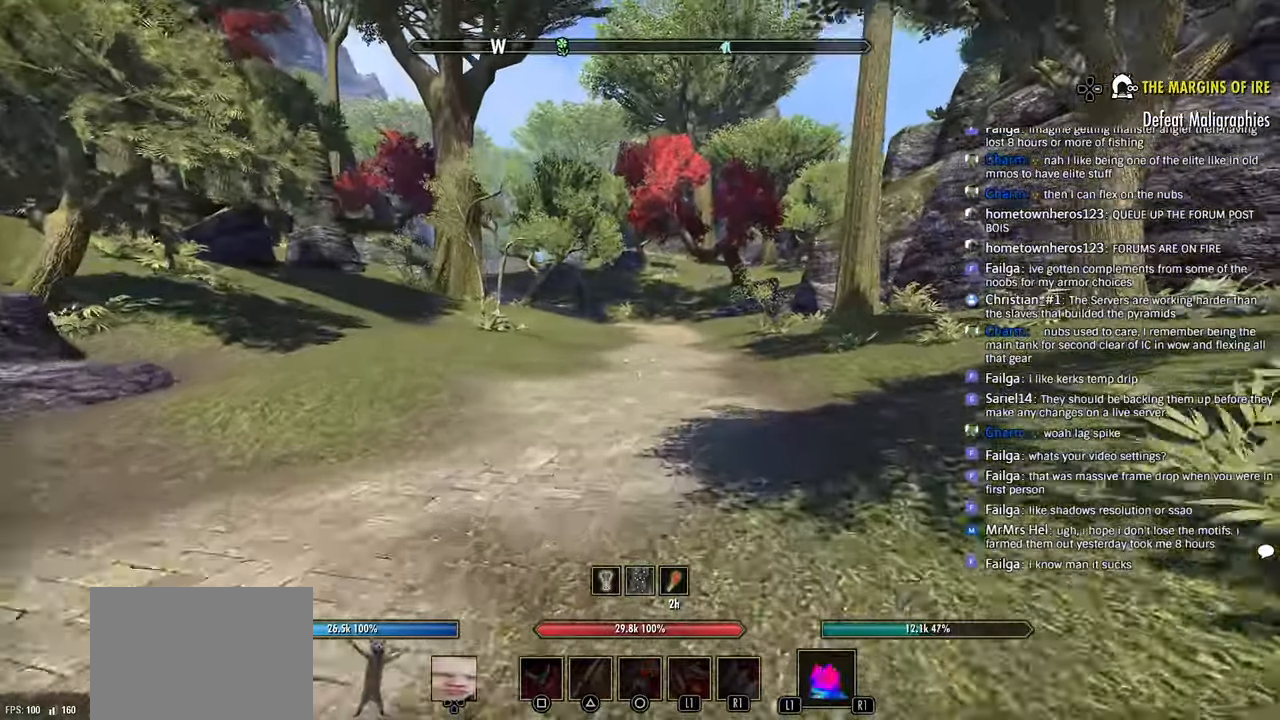
{"dt_ms": 500, "buttons": [], "left_stick": "up", "right_stick": "right", "events": []}
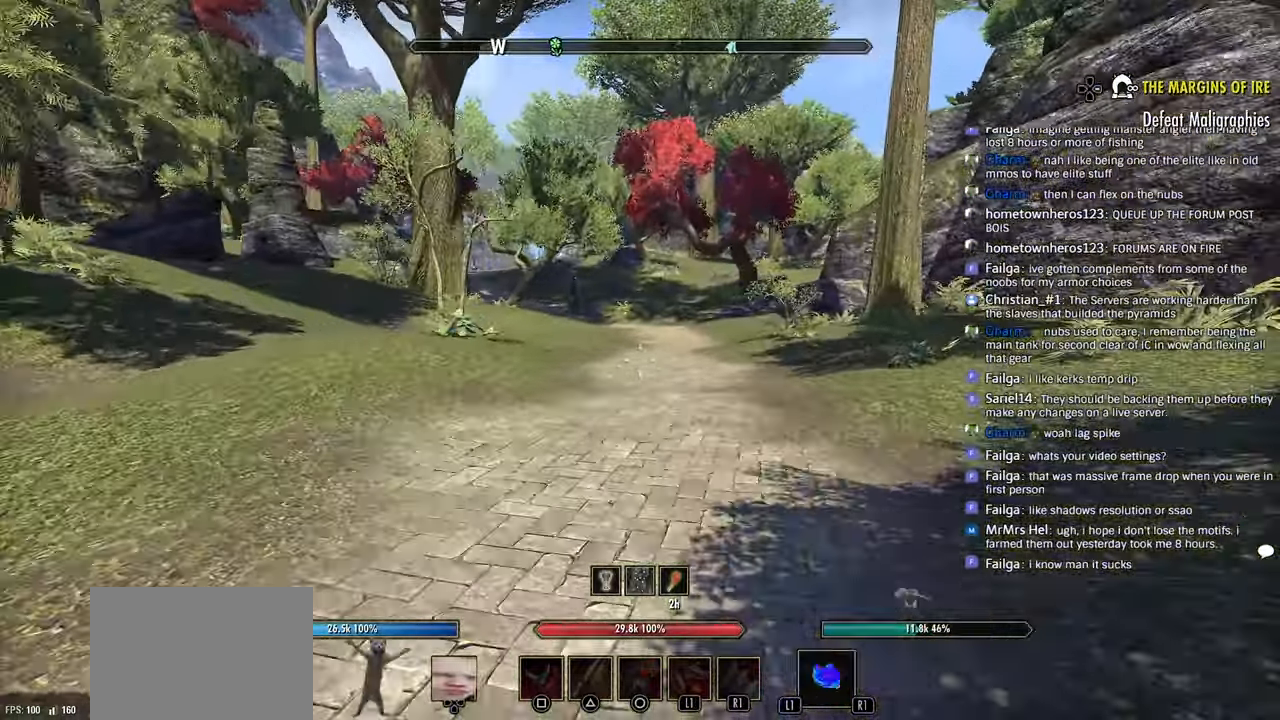
{"dt_ms": 500, "buttons": [], "left_stick": "up", "right_stick": "right", "events": []}
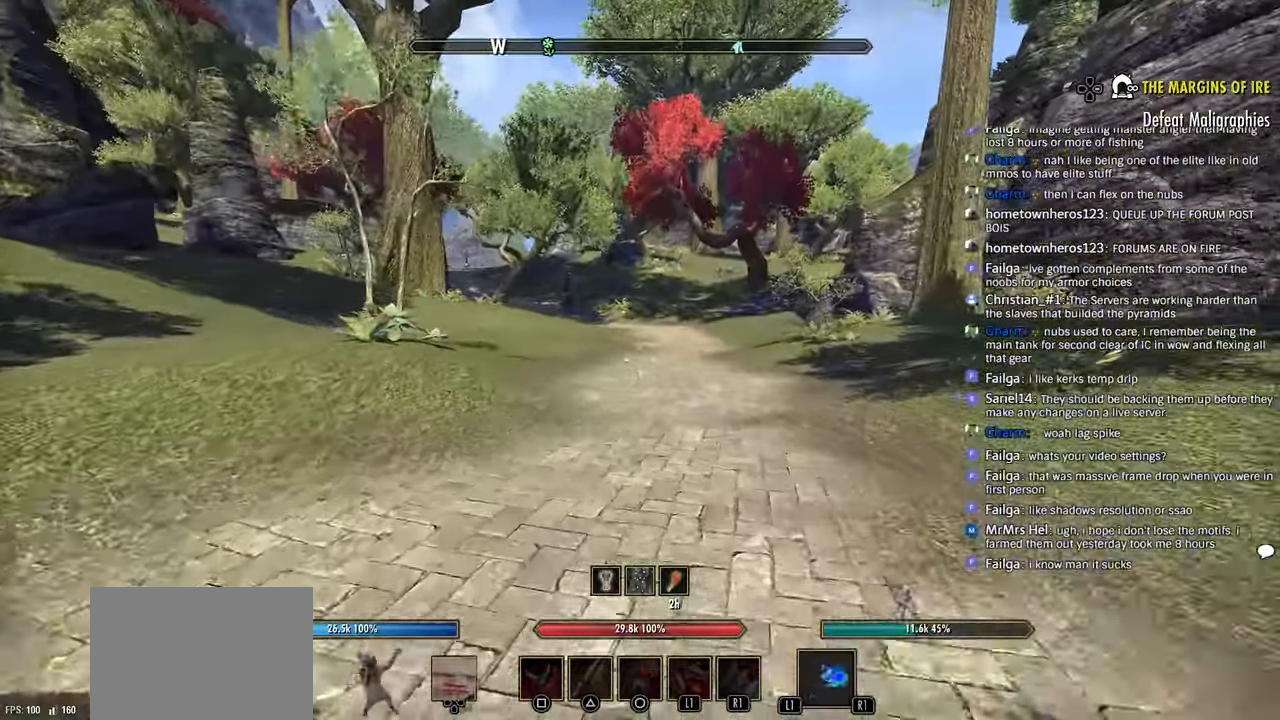
{"dt_ms": 500, "buttons": [], "left_stick": "up", "right_stick": "right", "events": []}